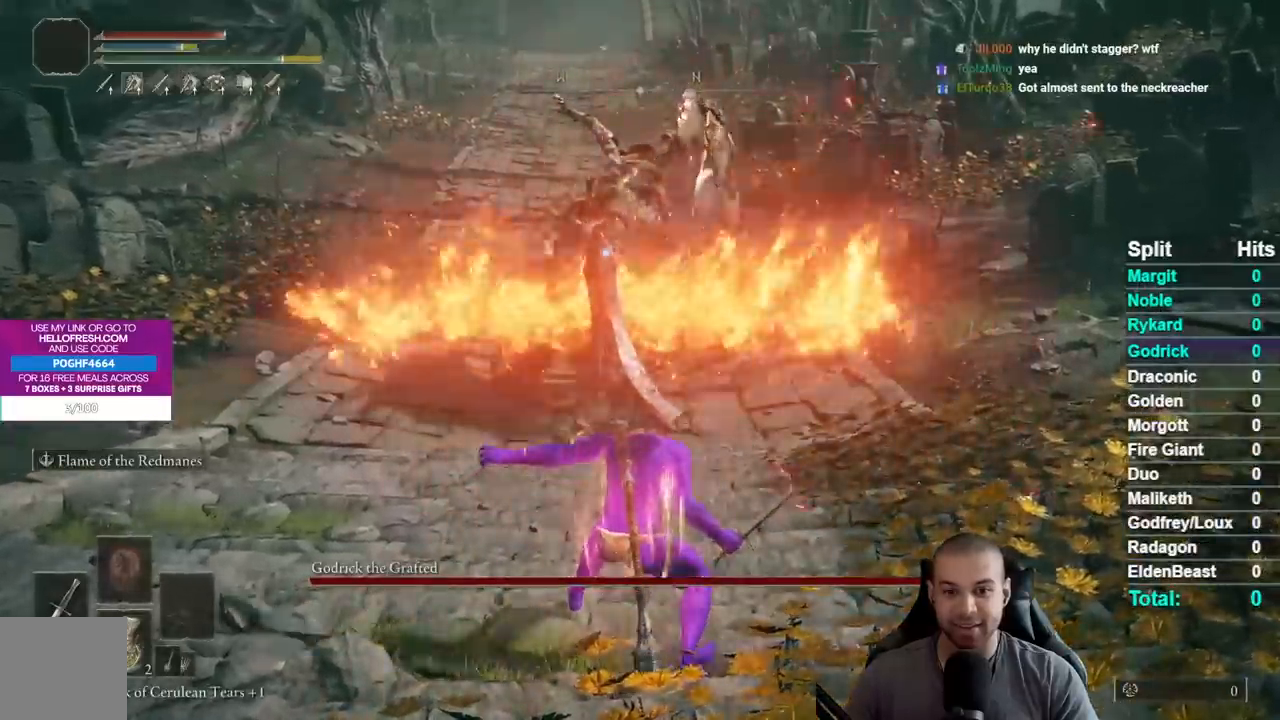
Gameplay with a controller (Xbox layout); each line is a JSON object with the inputs held at the frame after it. "events" lists button and stick changes between this image and that frame as [ms after this image, input, new state], when the widget could be followed in between.
{"buttons": ["B"], "left_stick": "up", "right_stick": "center", "events": [[150, "left_stick", "left"], [233, "left_stick", "up"]]}
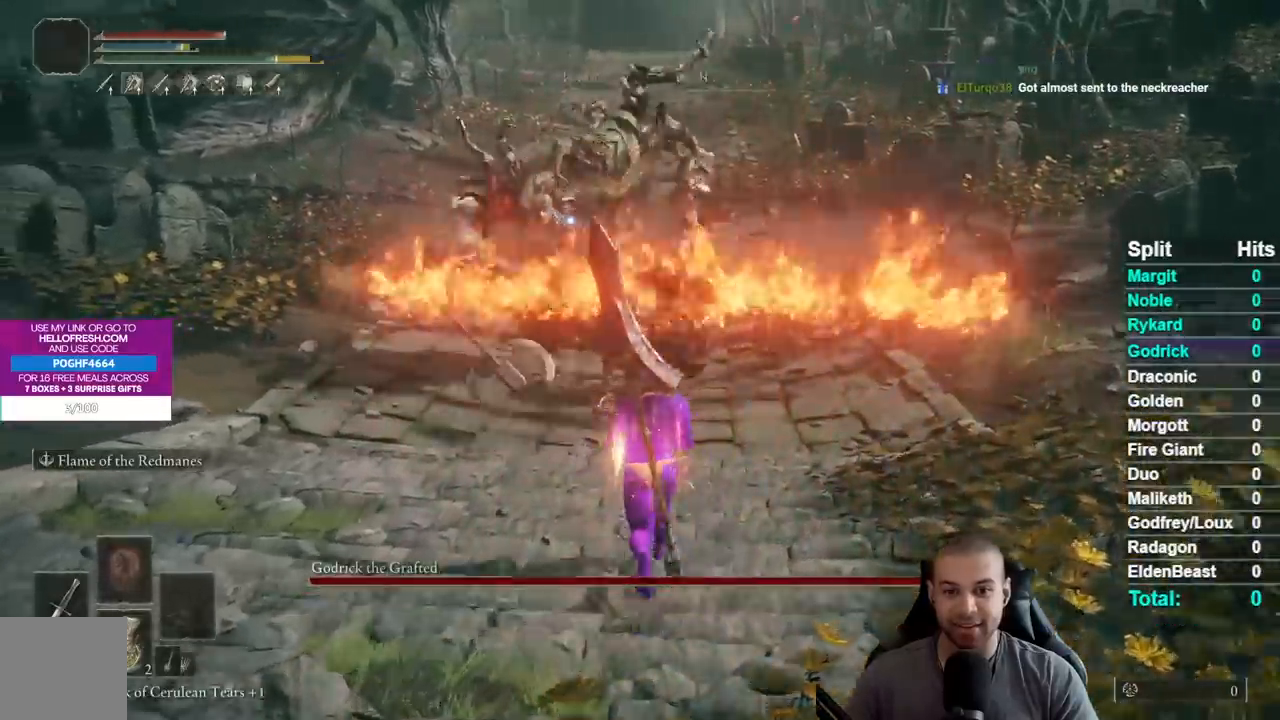
{"buttons": ["B"], "left_stick": "down", "right_stick": "center", "events": [[133, "left_stick", "left"], [283, "left_stick", "down"]]}
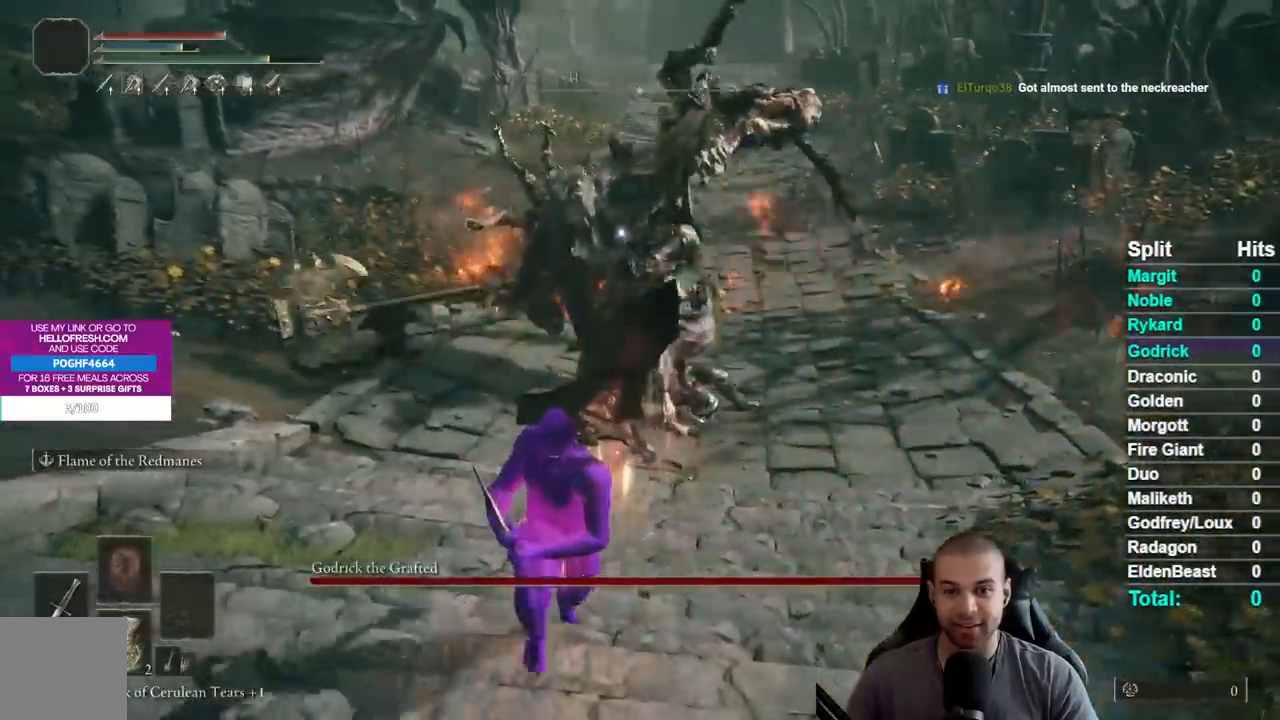
{"buttons": ["B"], "left_stick": "down", "right_stick": "center", "events": []}
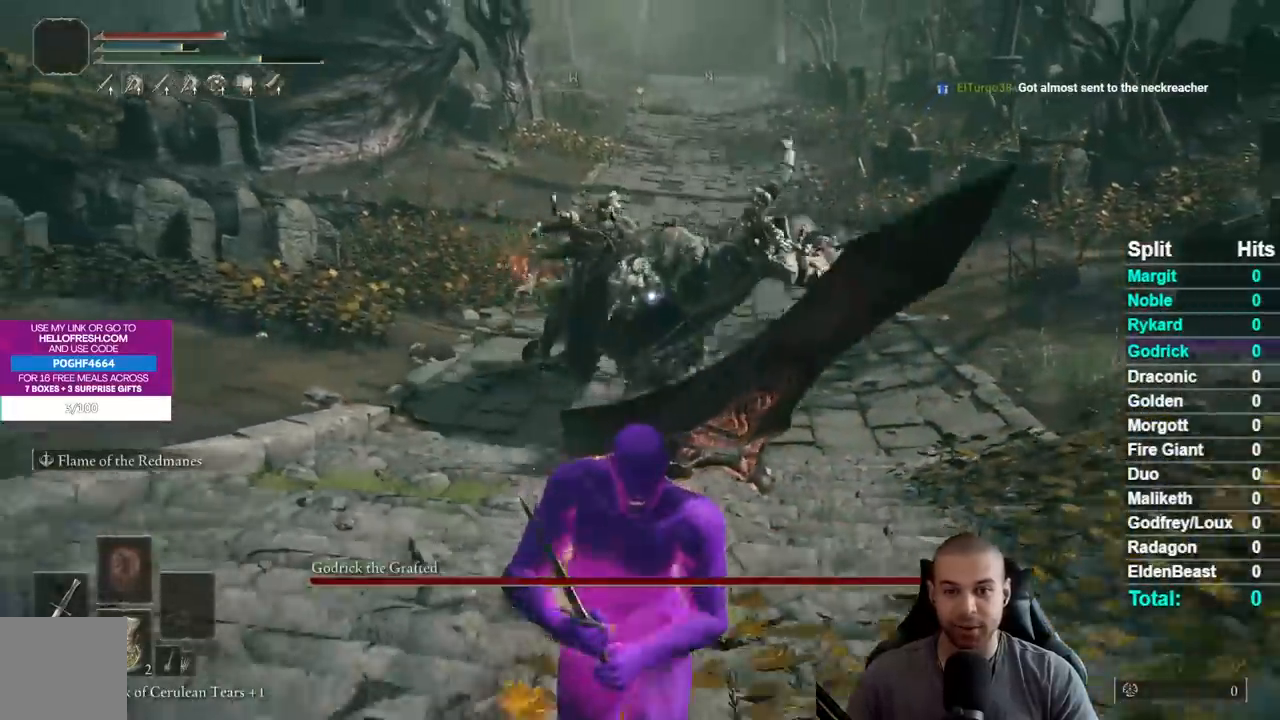
{"buttons": ["B"], "left_stick": "down", "right_stick": "center", "events": []}
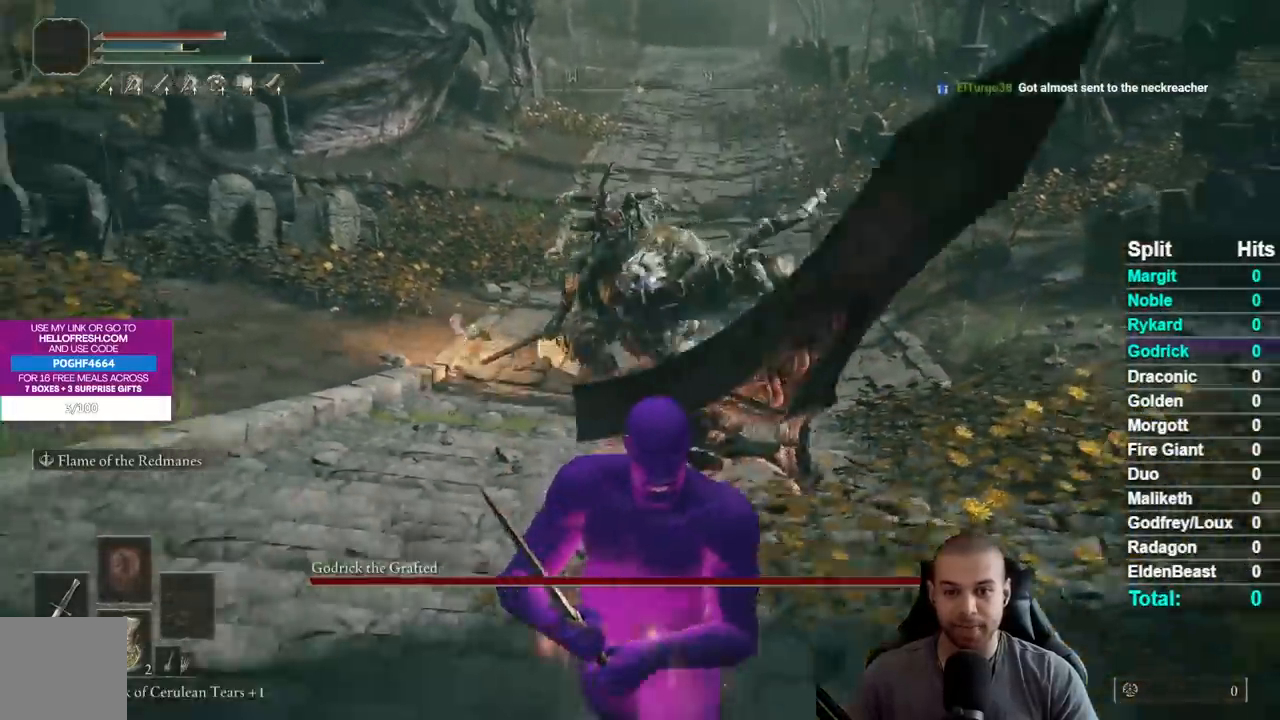
{"buttons": ["B"], "left_stick": "down", "right_stick": "center", "events": []}
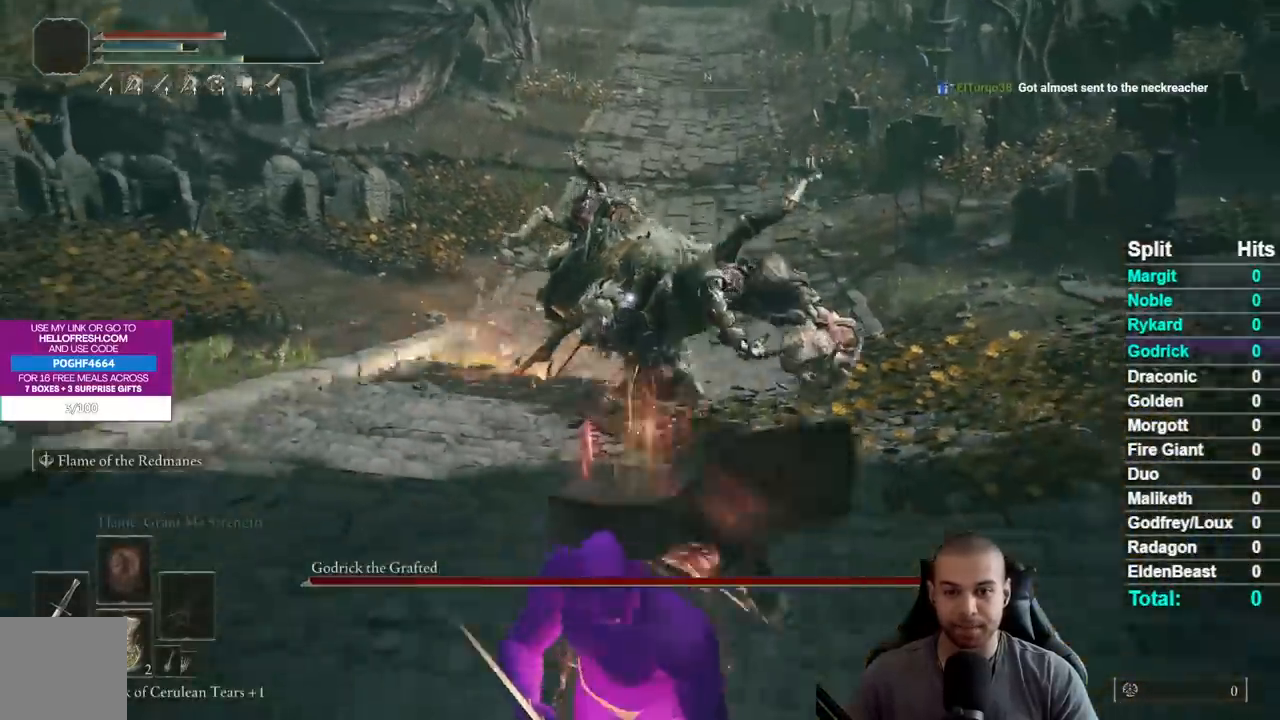
{"buttons": [], "left_stick": "down", "right_stick": "center", "events": [[500, "B", "up"]]}
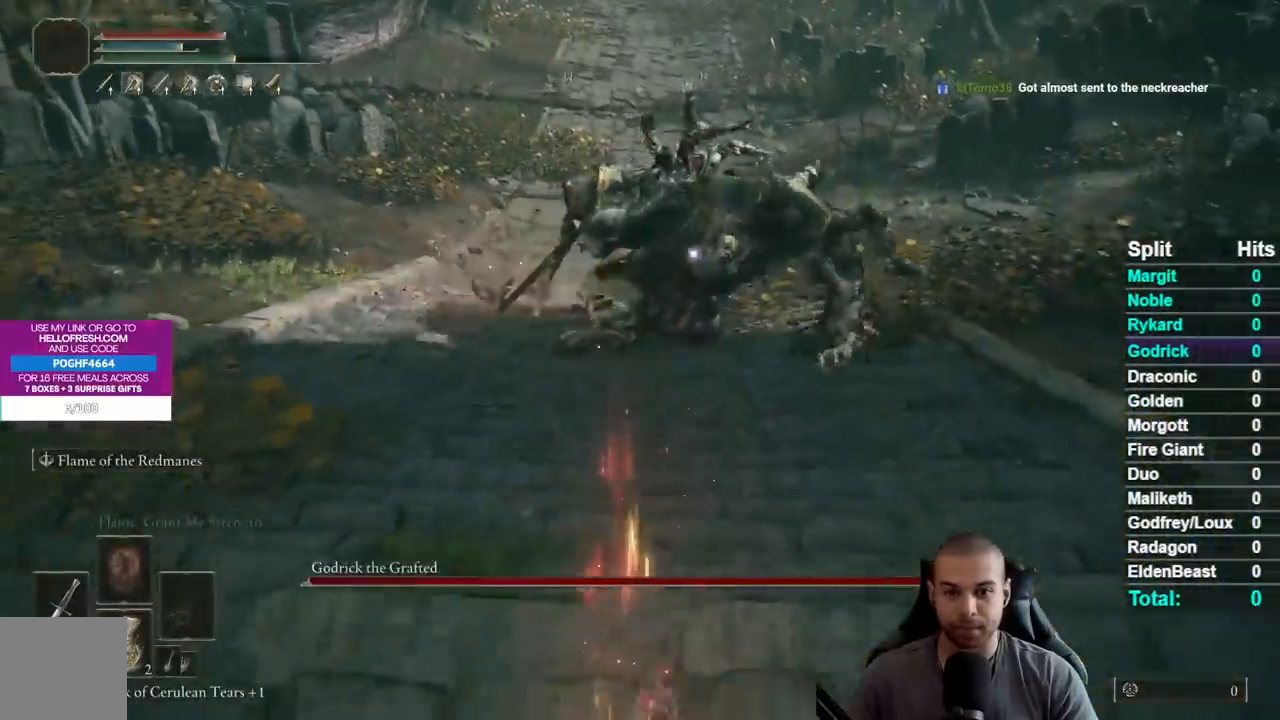
{"buttons": [], "left_stick": "down", "right_stick": "center", "events": [[183, "L2", "down"], [333, "L2", "up"]]}
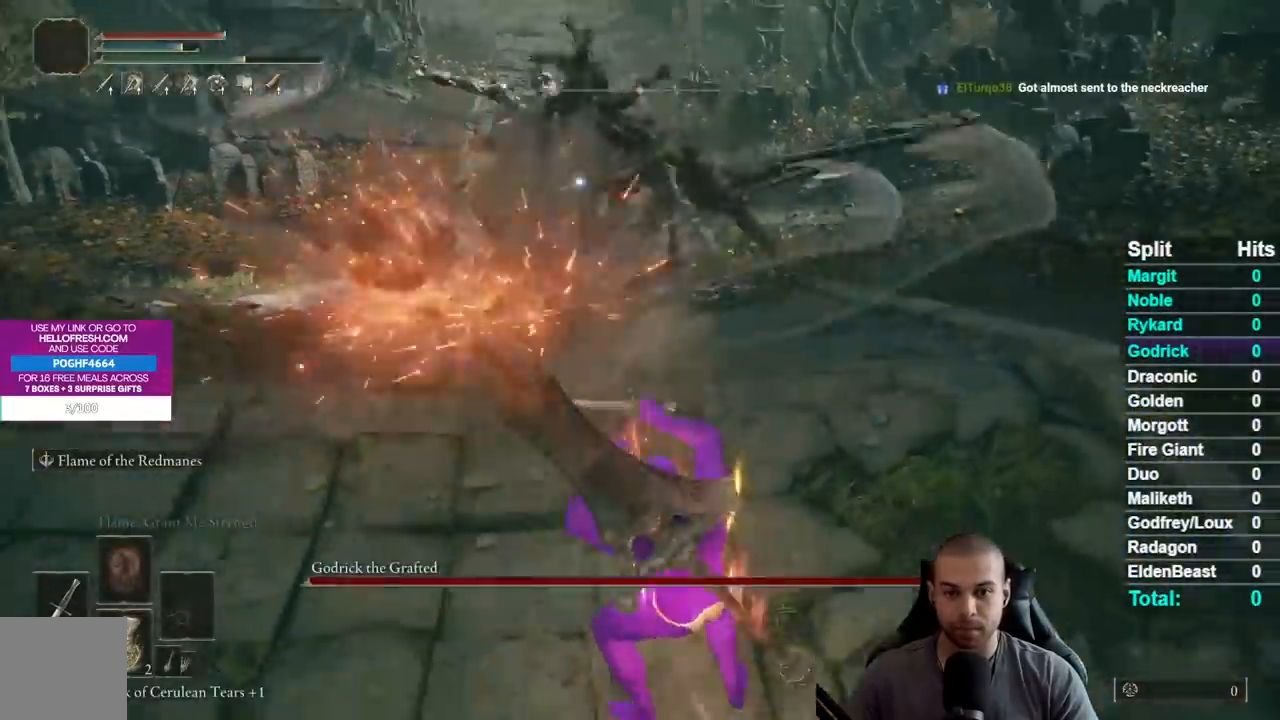
{"buttons": [], "left_stick": "down", "right_stick": "center", "events": []}
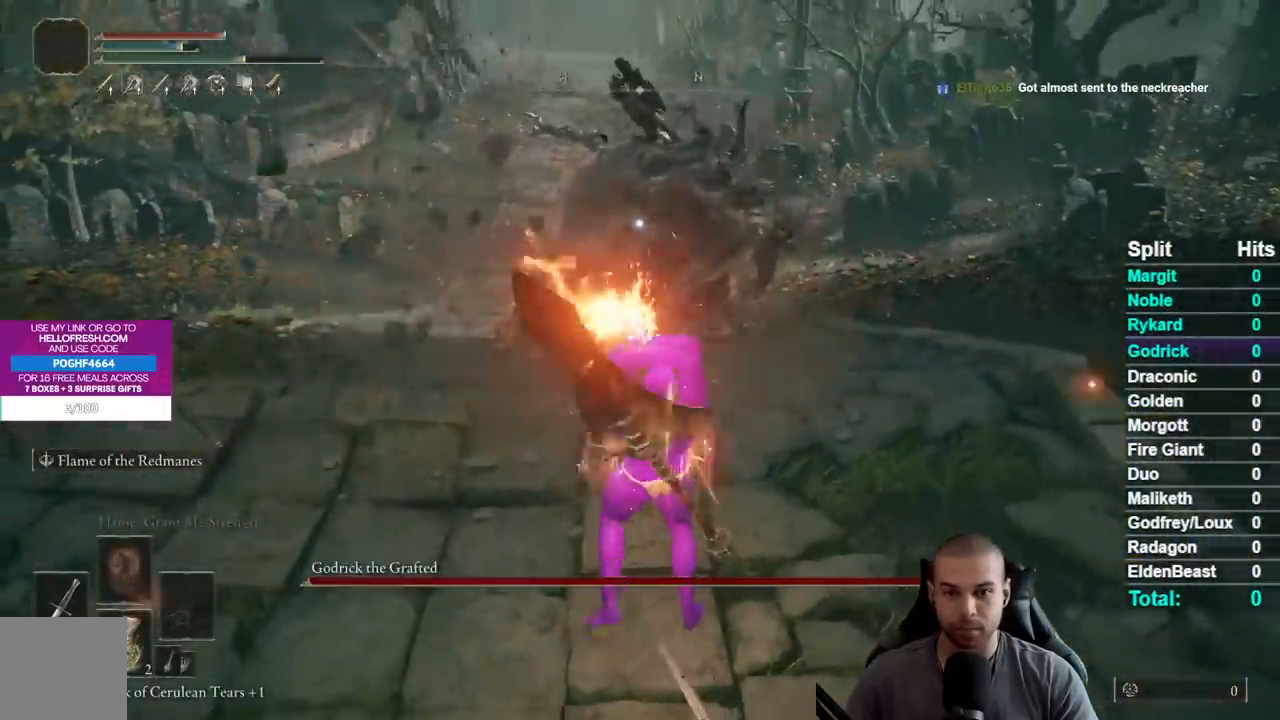
{"buttons": ["L2"], "left_stick": "down", "right_stick": "center", "events": [[150, "L2", "down"], [267, "L2", "up"], [333, "L2", "down"], [433, "L2", "up"], [483, "L2", "down"]]}
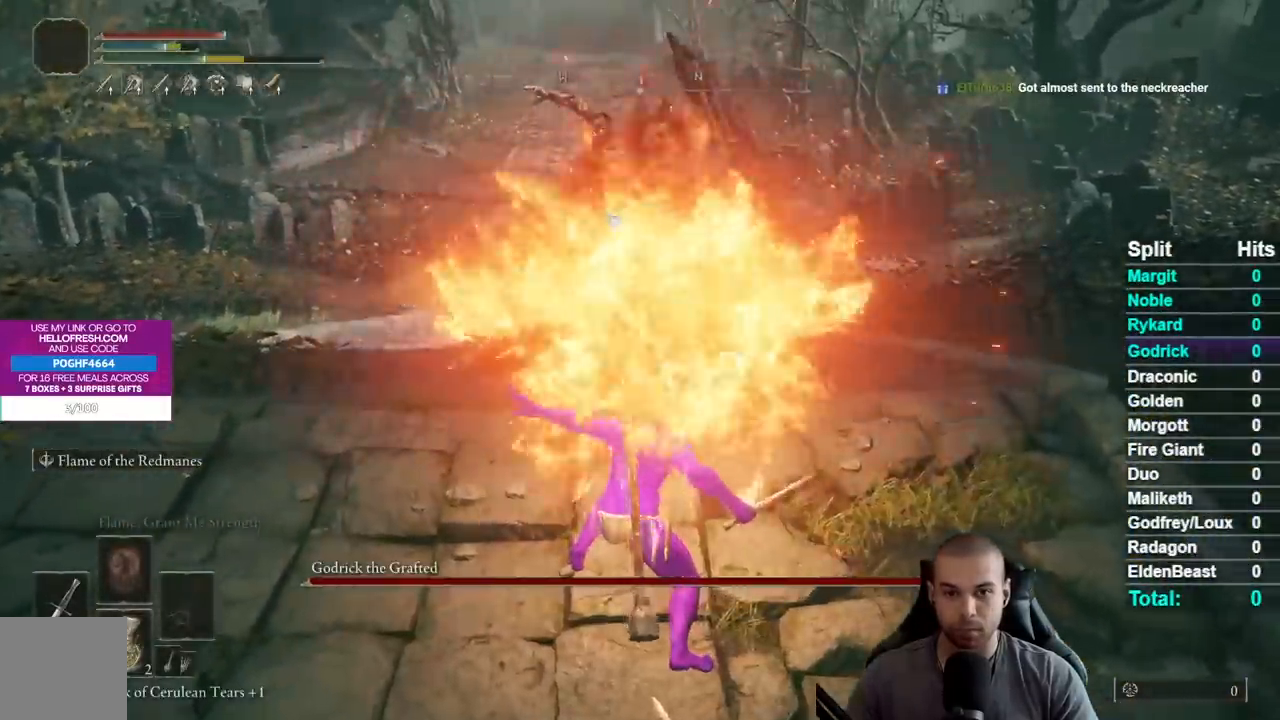
{"buttons": [], "left_stick": "down", "right_stick": "center", "events": [[83, "L2", "up"], [133, "L2", "down"], [217, "L2", "up"]]}
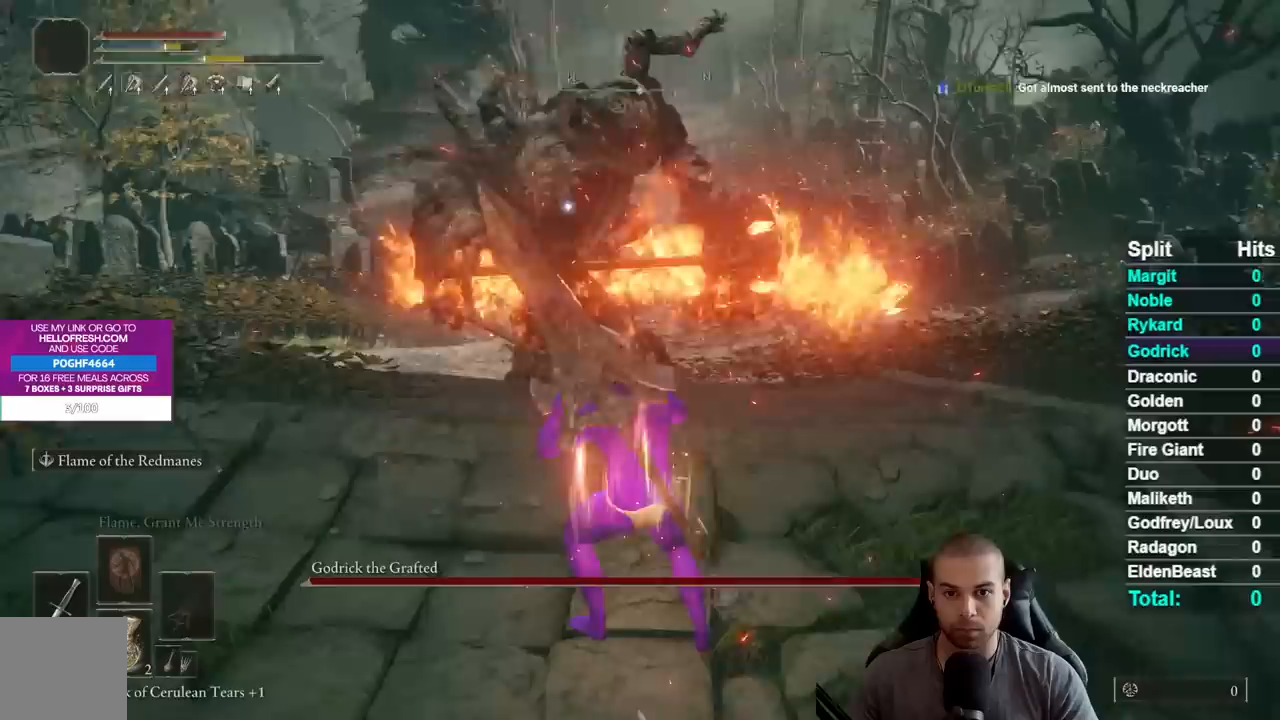
{"buttons": [], "left_stick": "down", "right_stick": "center", "events": []}
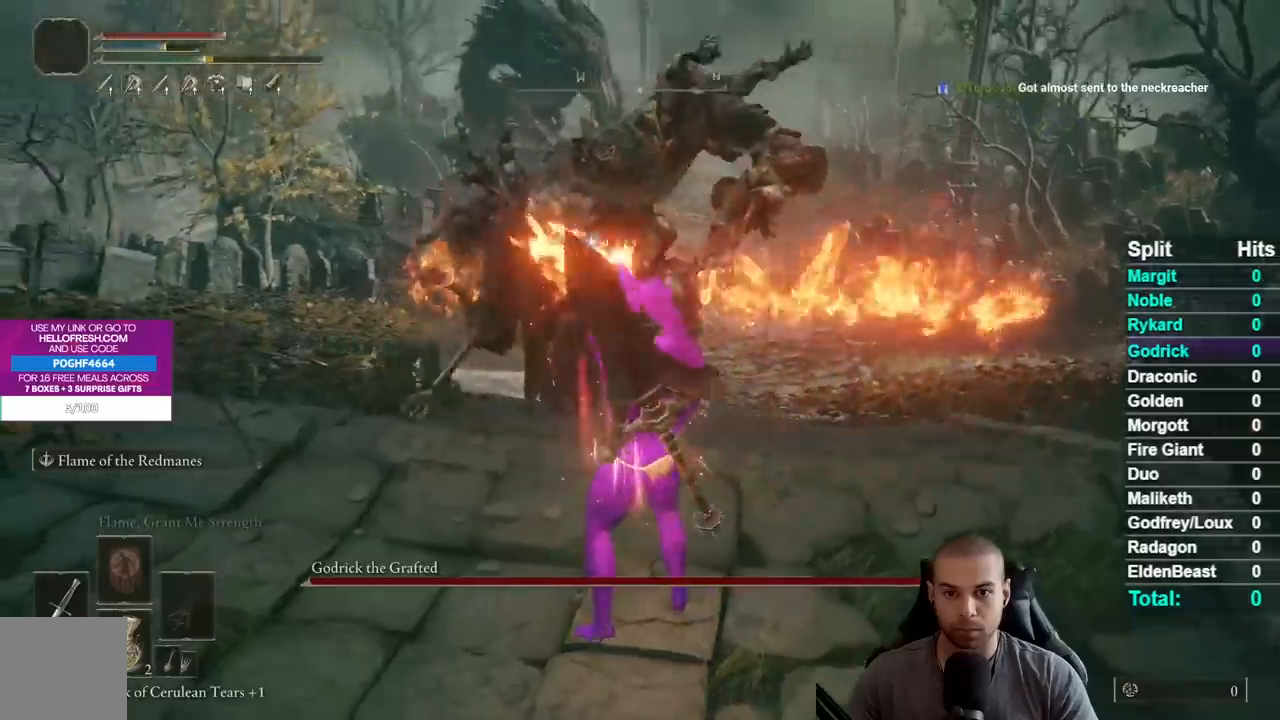
{"buttons": [], "left_stick": "down", "right_stick": "center", "events": [[400, "B", "down"], [467, "B", "up"]]}
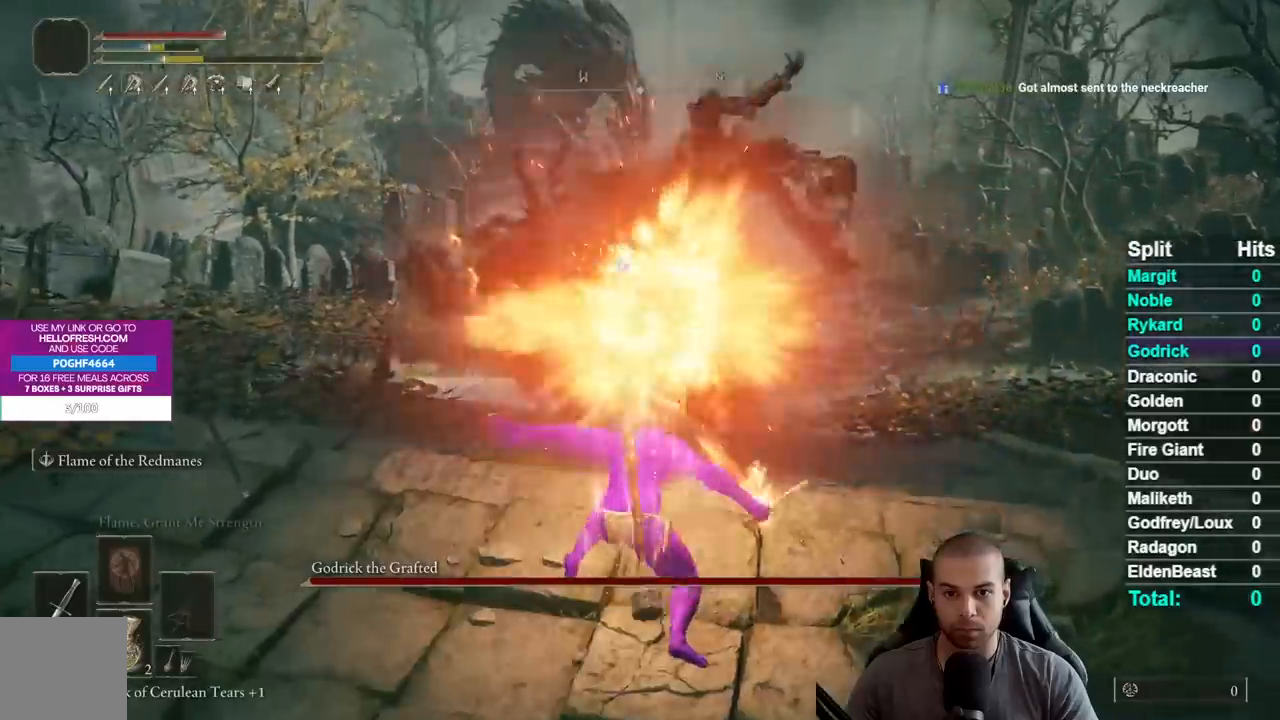
{"buttons": [], "left_stick": "down", "right_stick": "center", "events": [[50, "B", "down"], [133, "B", "up"], [217, "B", "down"], [300, "B", "up"]]}
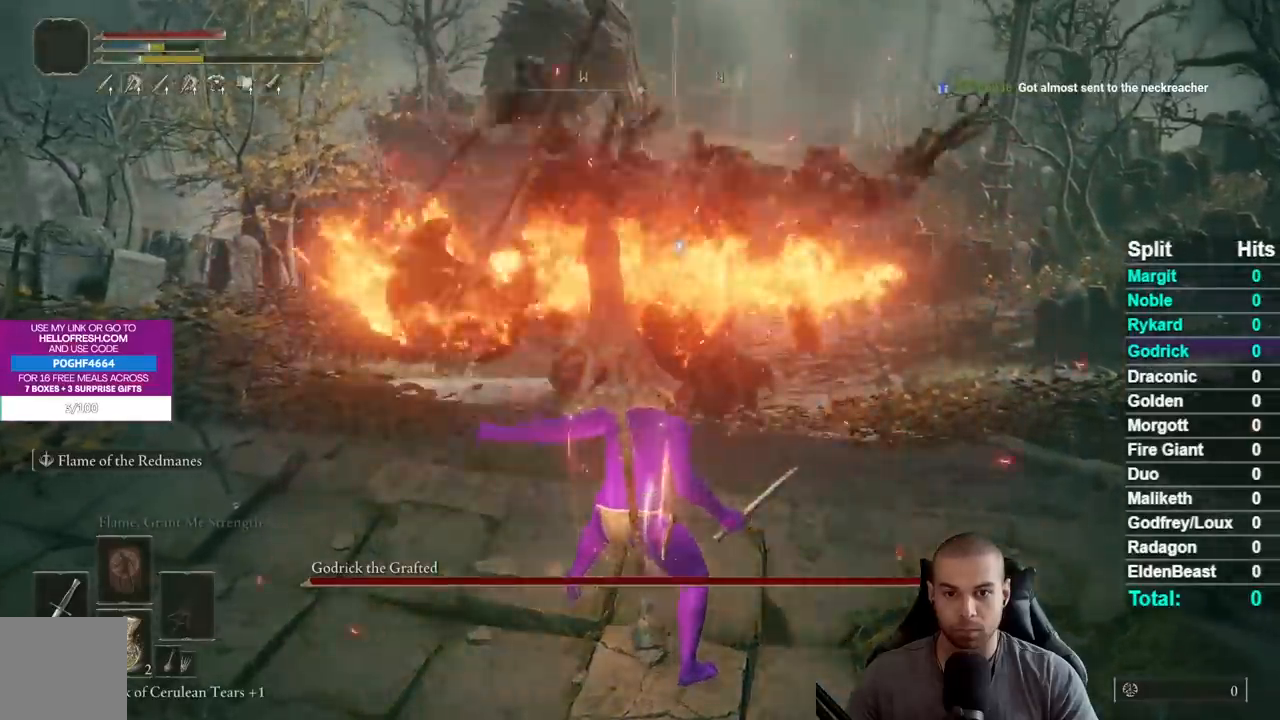
{"buttons": ["B"], "left_stick": "up-right", "right_stick": "center", "events": [[117, "left_stick", "down-right"], [200, "B", "down"], [233, "left_stick", "right"], [467, "left_stick", "up-right"]]}
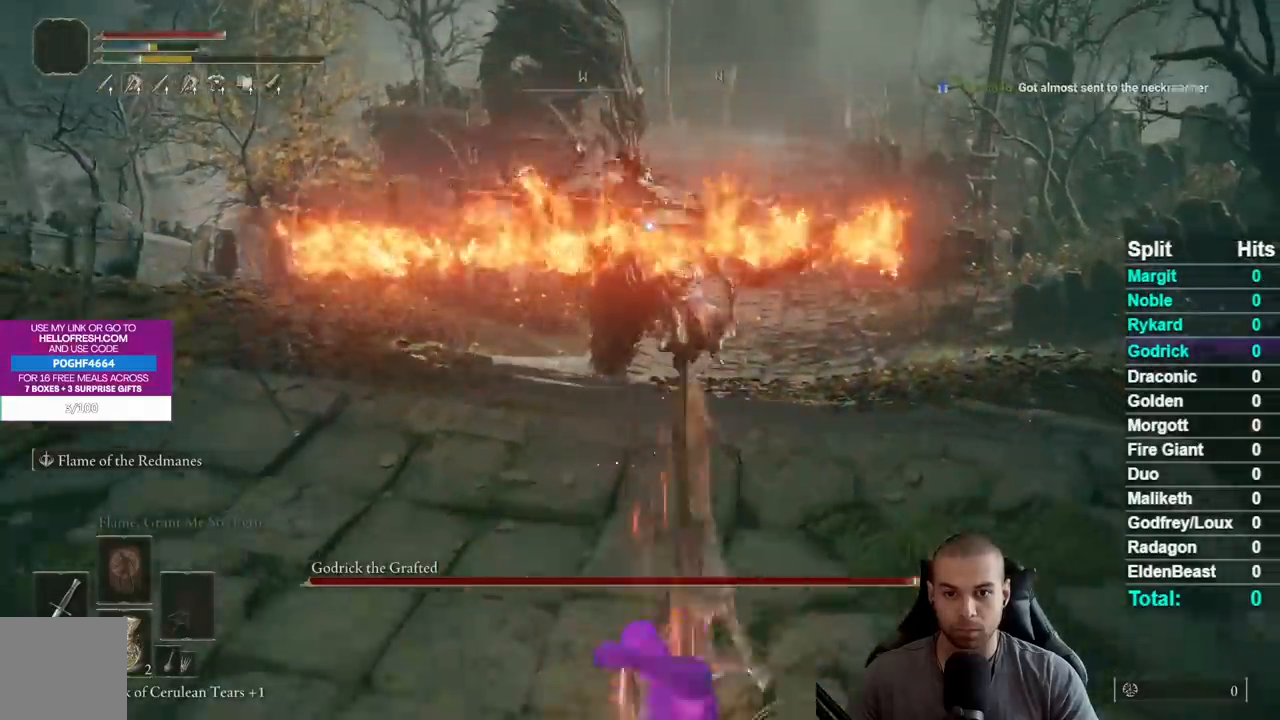
{"buttons": ["B"], "left_stick": "up", "right_stick": "center", "events": [[100, "left_stick", "up"]]}
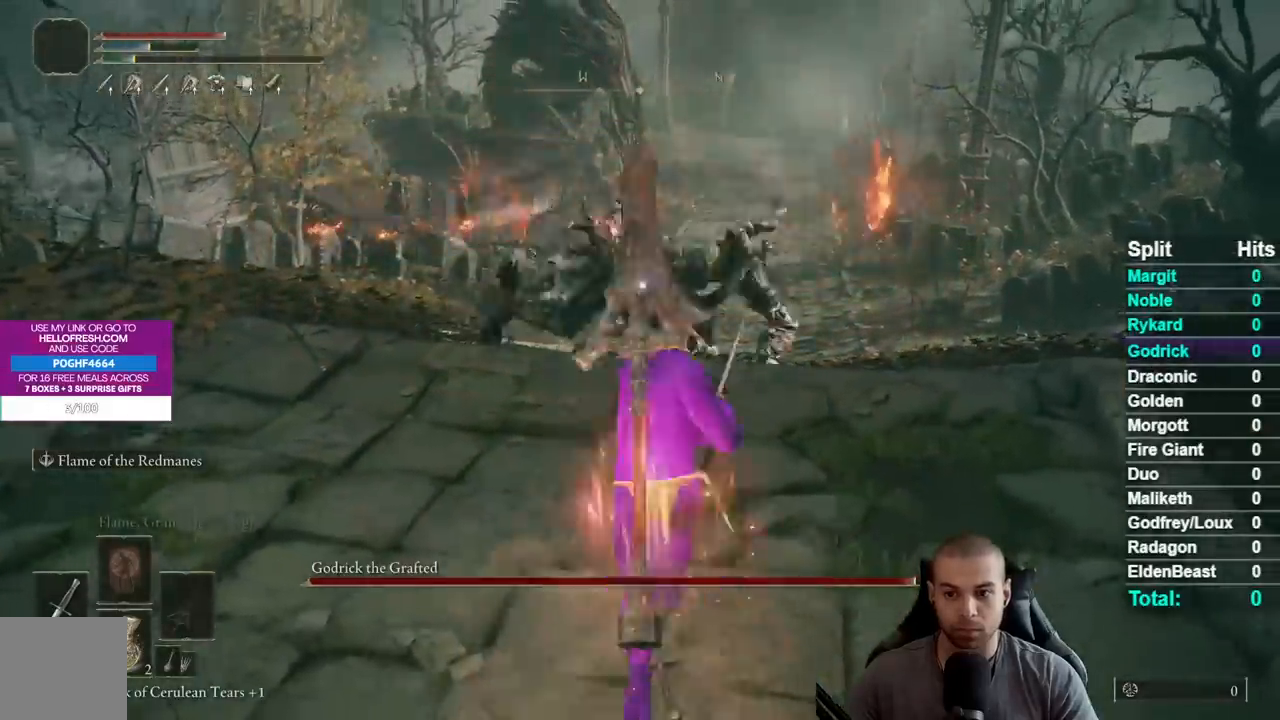
{"buttons": ["B", "Y"], "left_stick": "up", "right_stick": "center", "events": [[67, "Y", "down"], [183, "R1", "down"], [283, "R1", "up"]]}
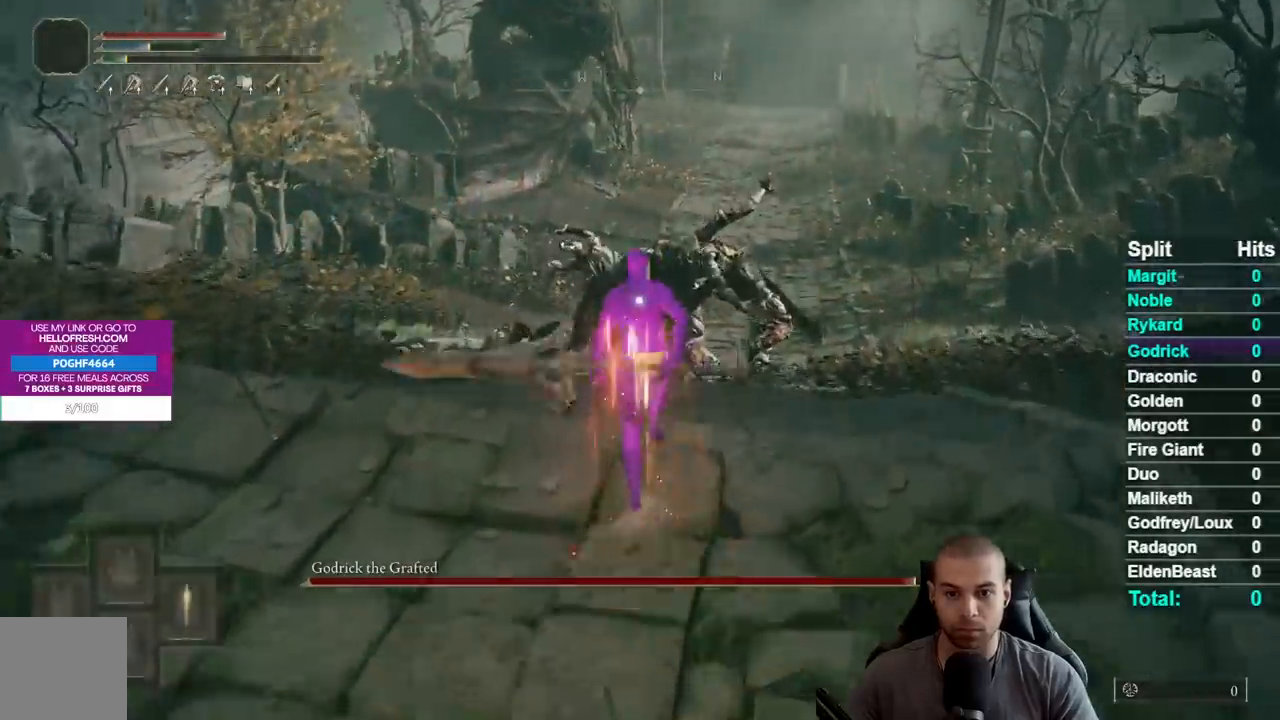
{"buttons": ["B", "Y", "R1"], "left_stick": "up", "right_stick": "center", "events": [[200, "R1", "down"]]}
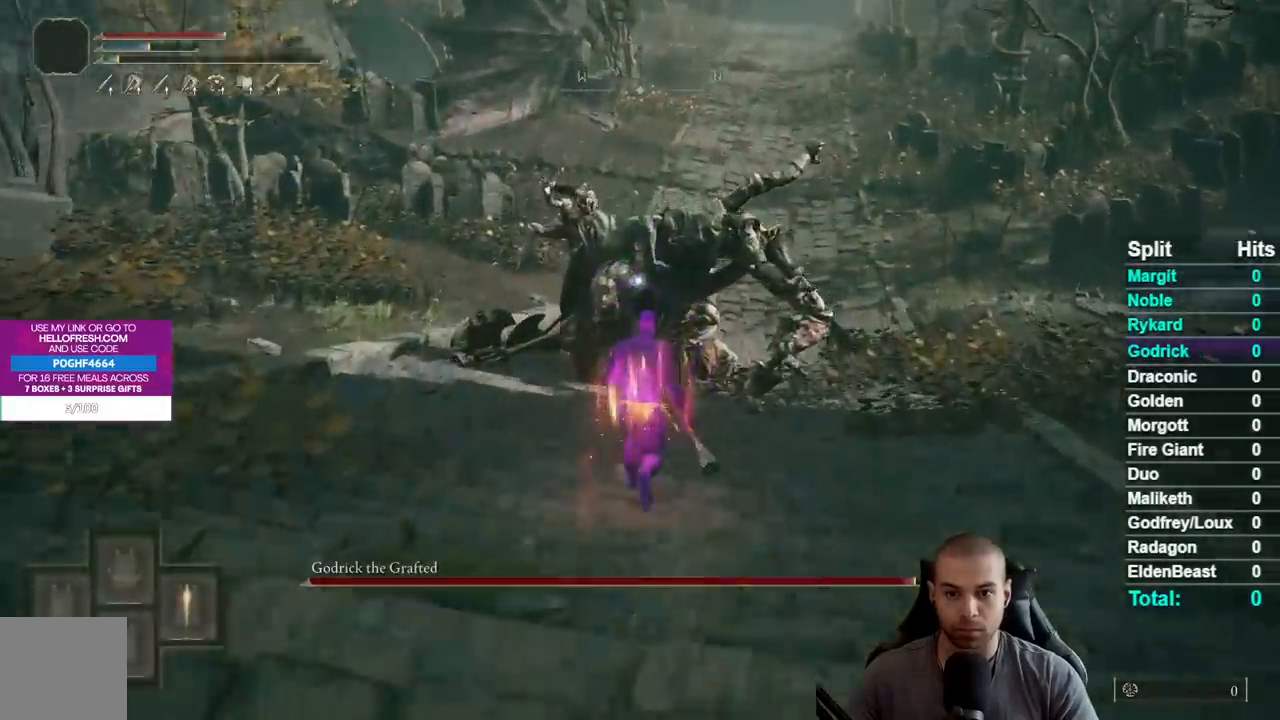
{"buttons": ["R2", "R3"], "left_stick": "up", "right_stick": "center", "events": [[50, "R1", "up"], [50, "Y", "up"], [117, "B", "up"], [350, "R2", "down"], [483, "R3", "down"]]}
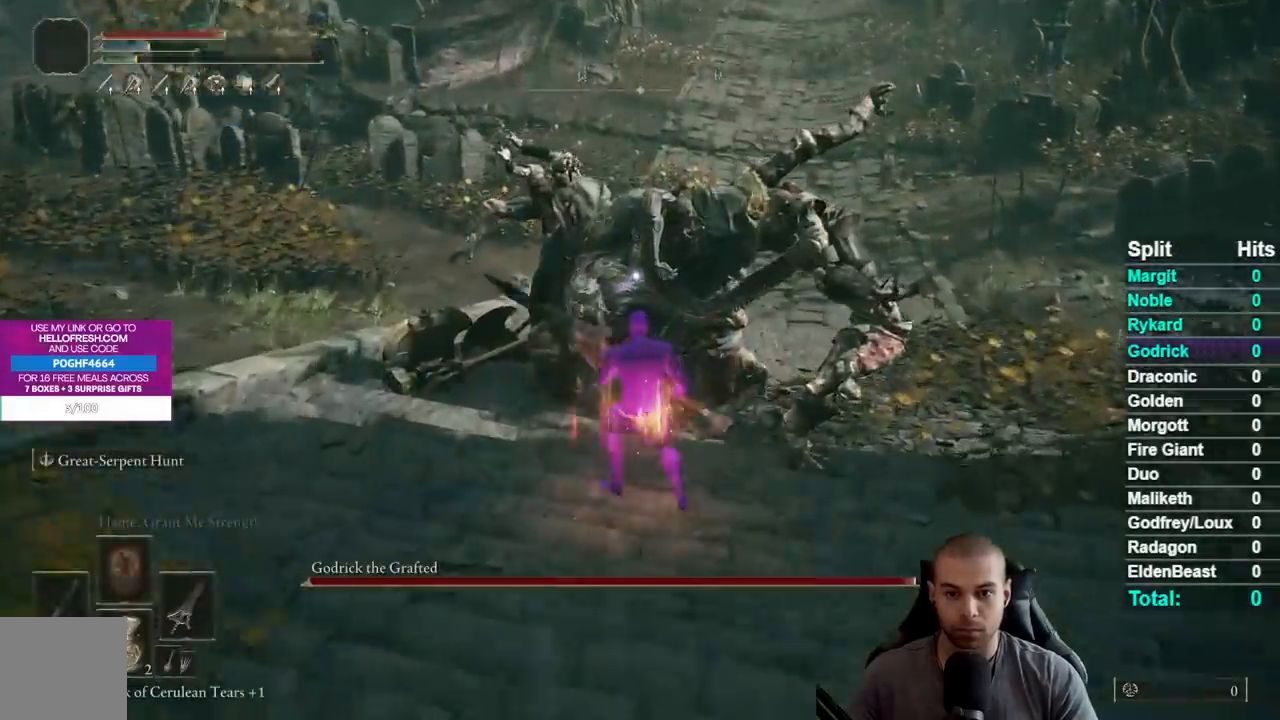
{"buttons": ["R2"], "left_stick": "up", "right_stick": "center", "events": [[150, "R3", "up"], [167, "right_stick", "right"], [317, "right_stick", "center"]]}
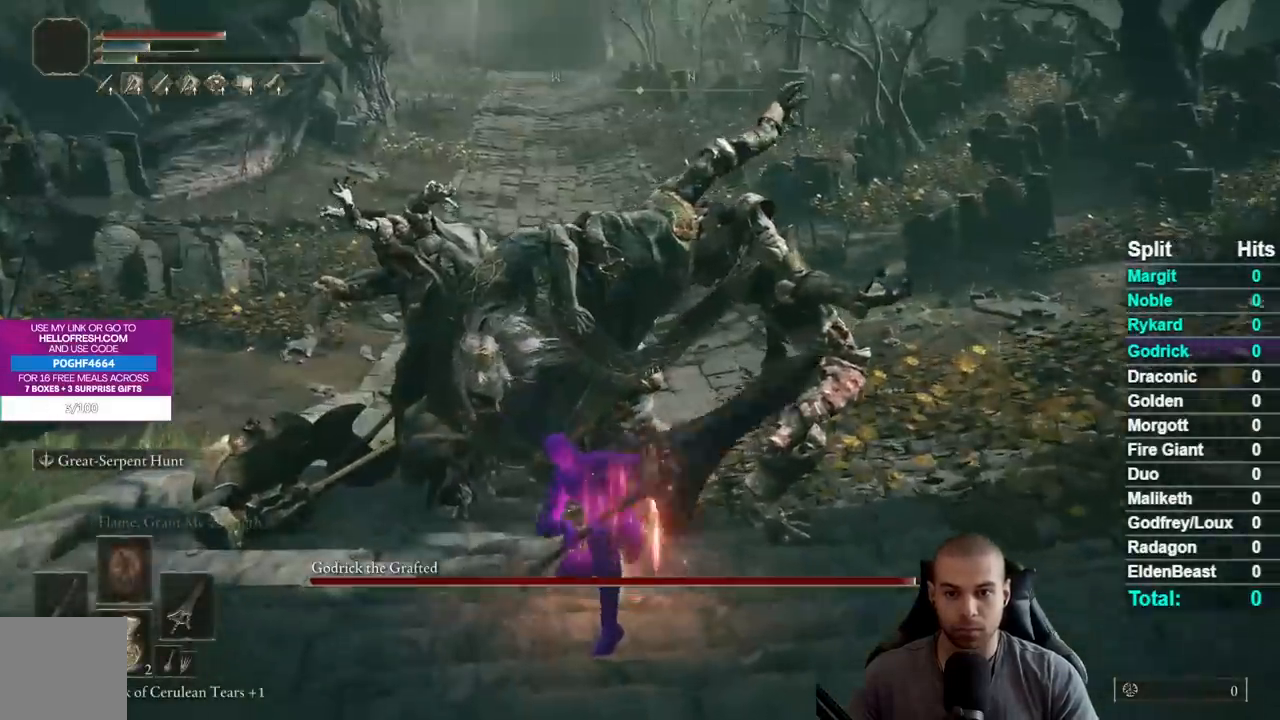
{"buttons": ["R2"], "left_stick": "up", "right_stick": "center", "events": []}
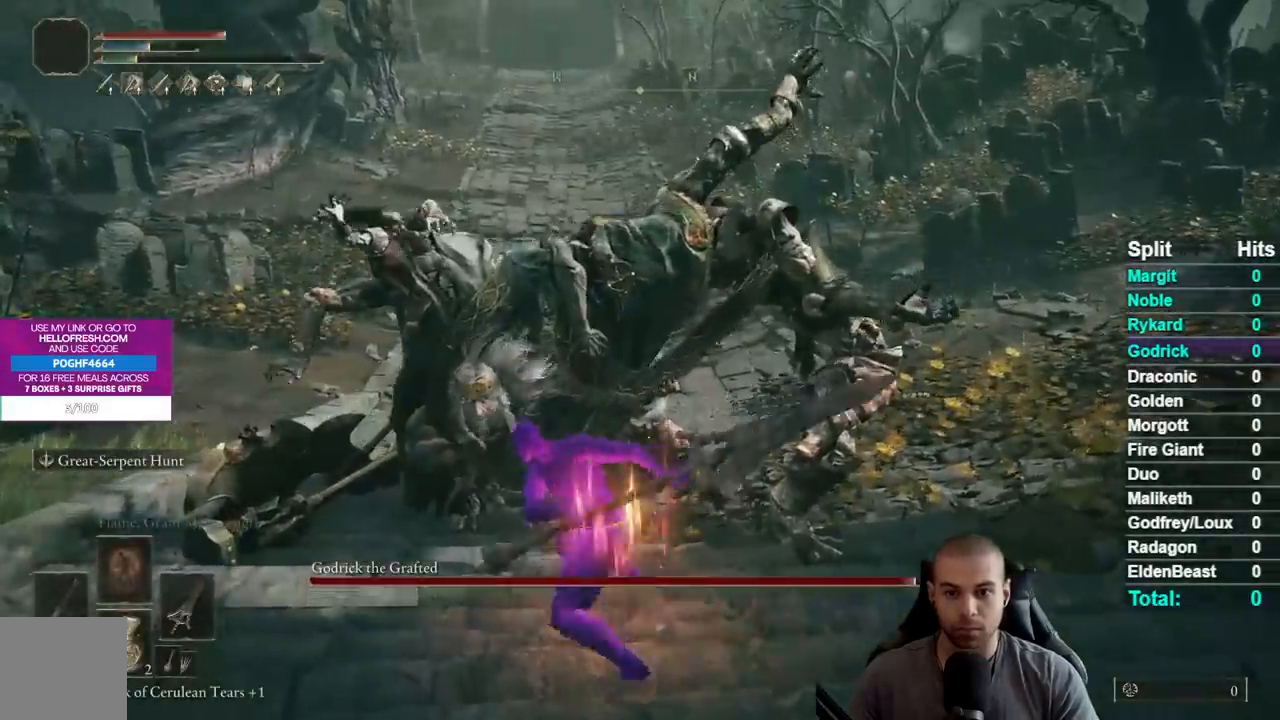
{"buttons": [], "left_stick": "up", "right_stick": "center", "events": [[500, "R2", "up"]]}
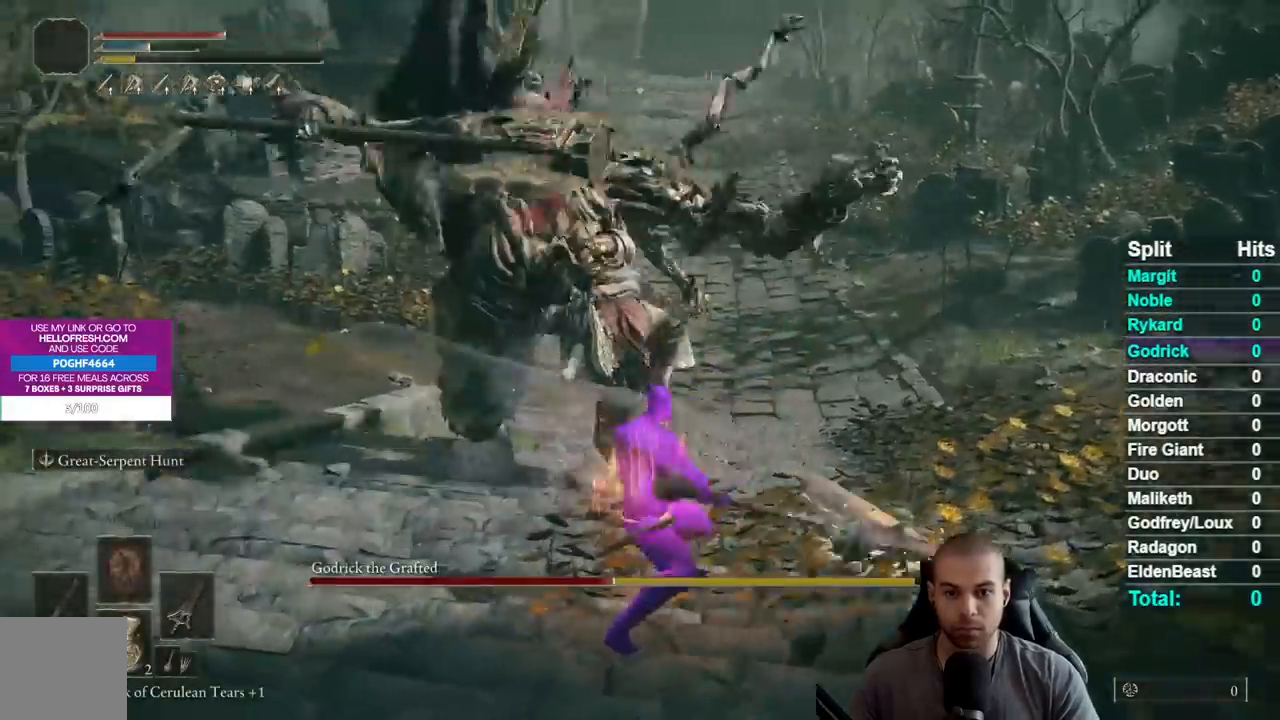
{"buttons": ["R2"], "left_stick": "up", "right_stick": "down", "events": [[233, "right_stick", "down"], [267, "R2", "down"]]}
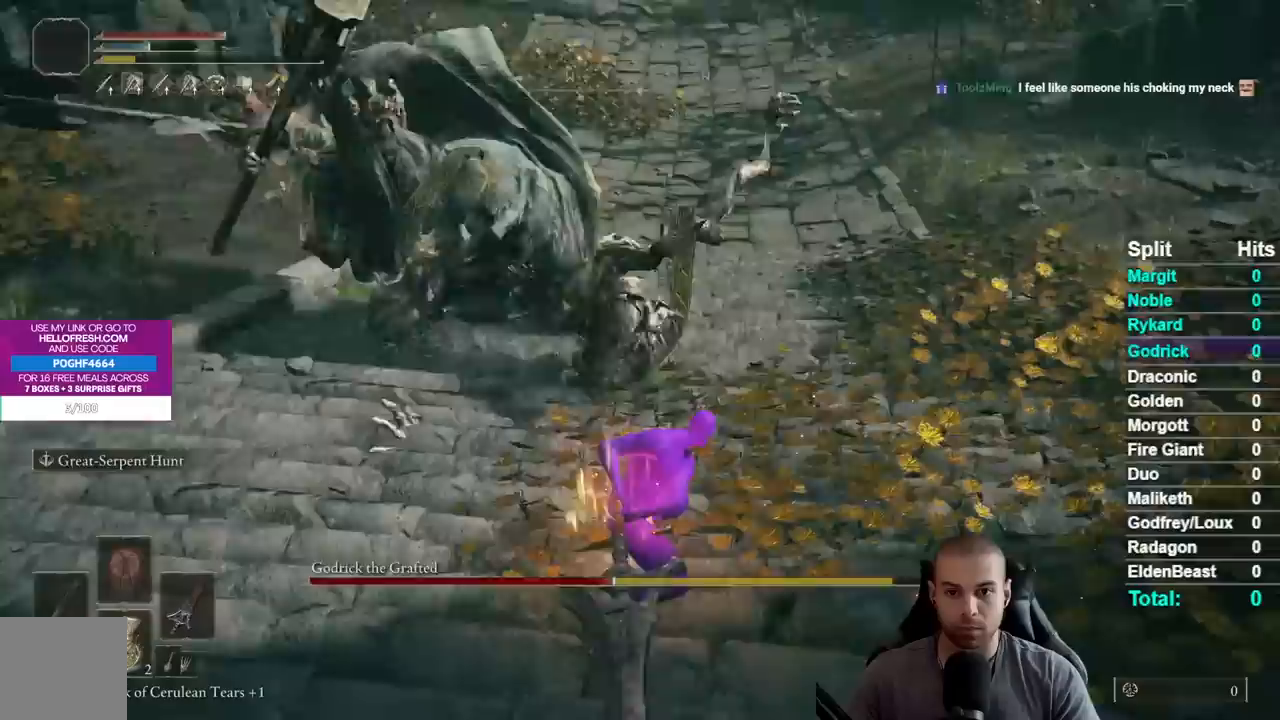
{"buttons": ["R2"], "left_stick": "up", "right_stick": "center", "events": [[367, "right_stick", "center"]]}
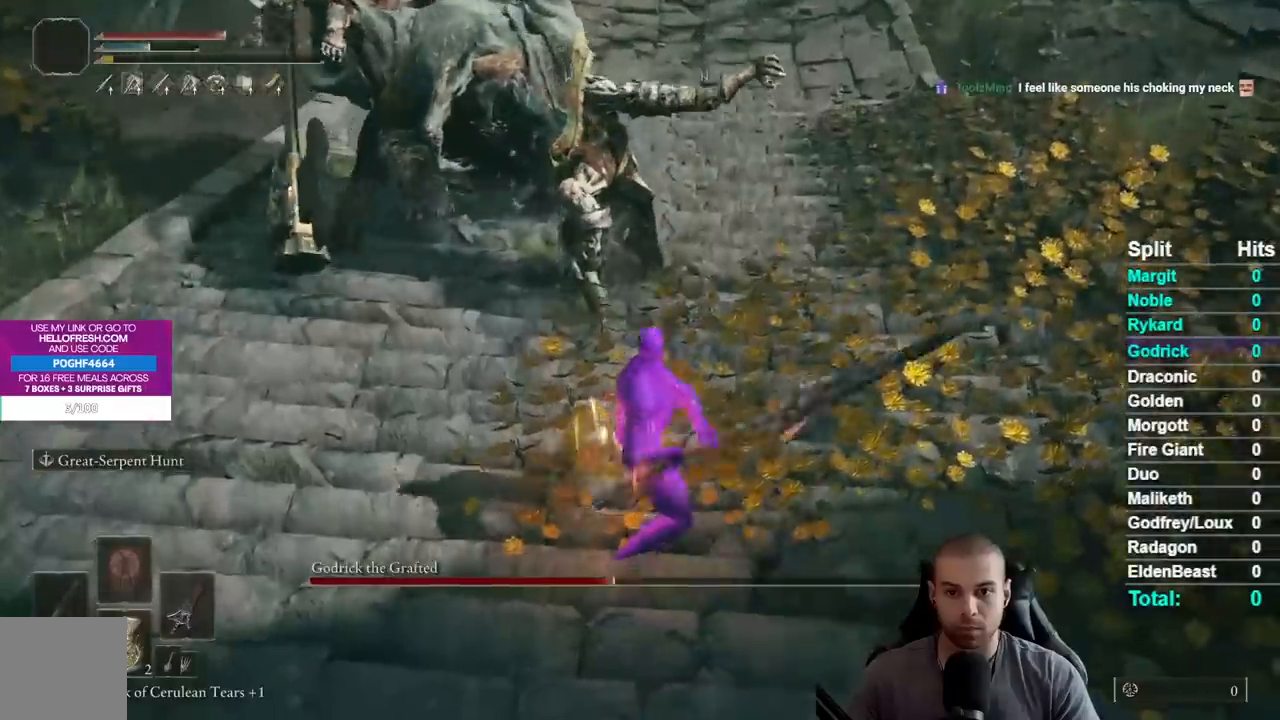
{"buttons": [], "left_stick": "up", "right_stick": "center", "events": [[433, "R2", "up"]]}
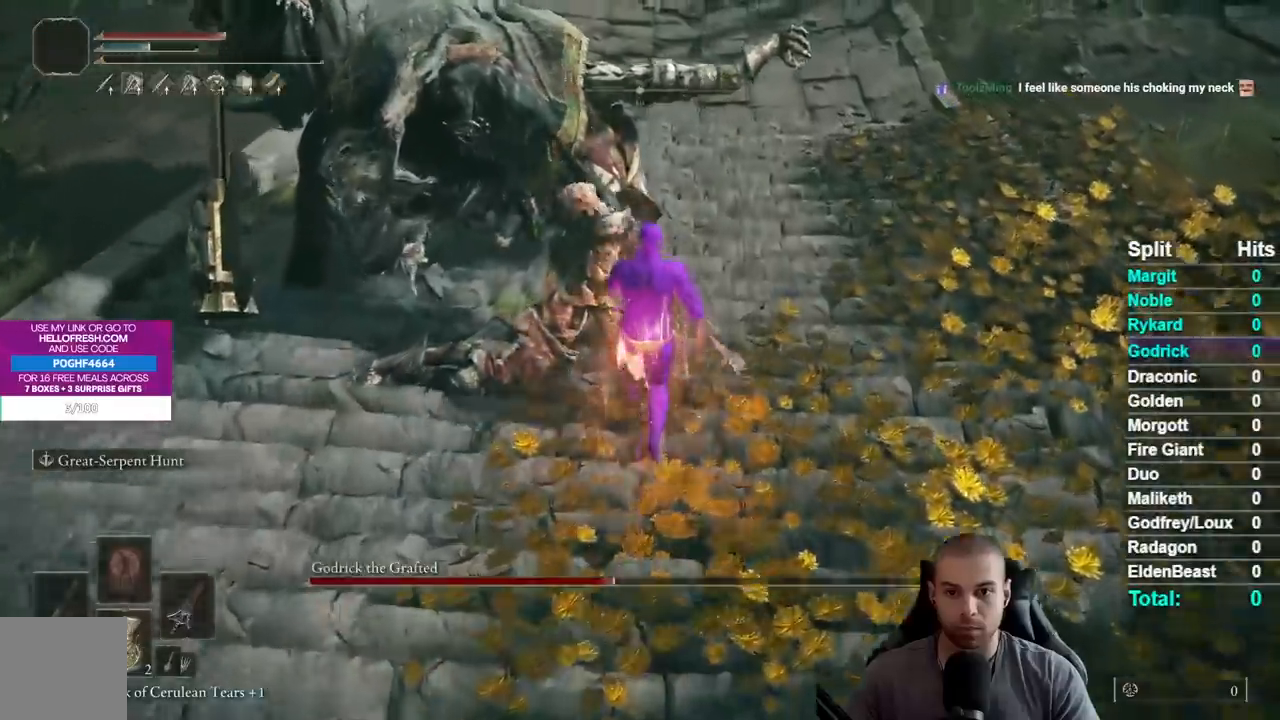
{"buttons": [], "left_stick": "up-right", "right_stick": "left", "events": [[17, "R2", "down"], [133, "right_stick", "left"], [317, "right_stick", "center"], [483, "R2", "up"], [483, "left_stick", "up-right"], [483, "right_stick", "left"]]}
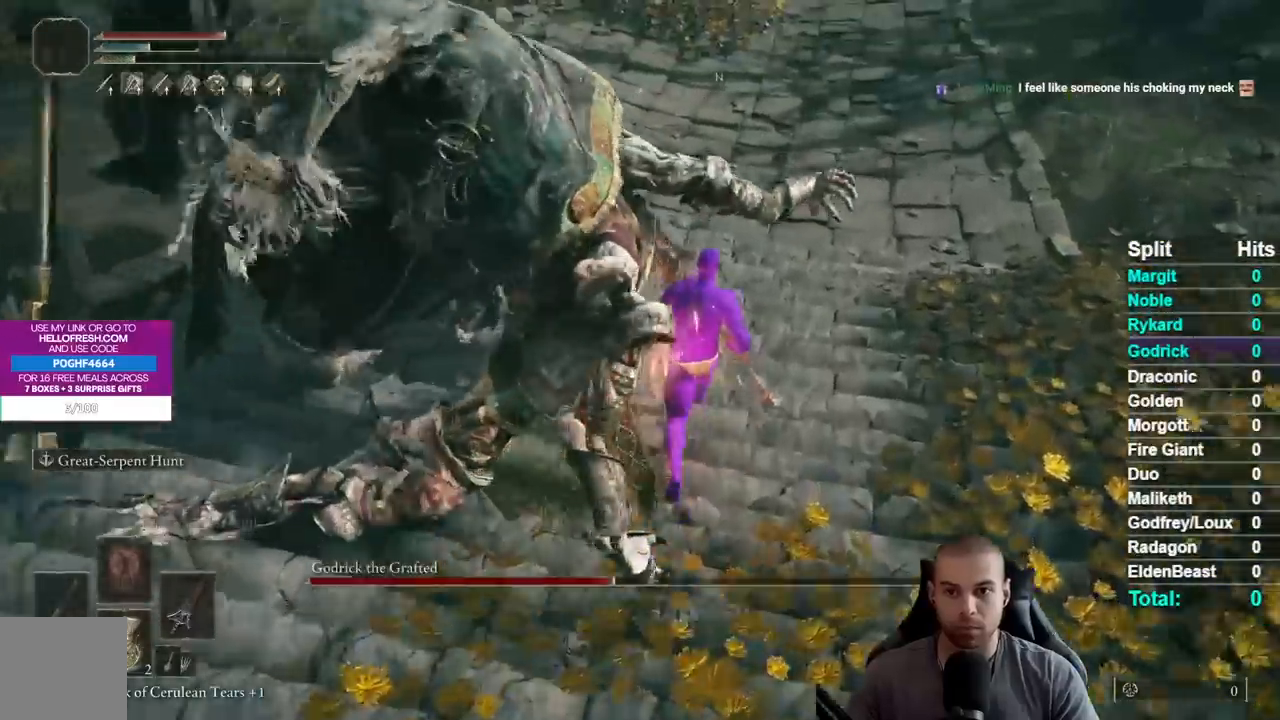
{"buttons": ["R2"], "left_stick": "up-left", "right_stick": "left", "events": [[50, "R2", "down"], [100, "left_stick", "up"], [200, "left_stick", "up-left"]]}
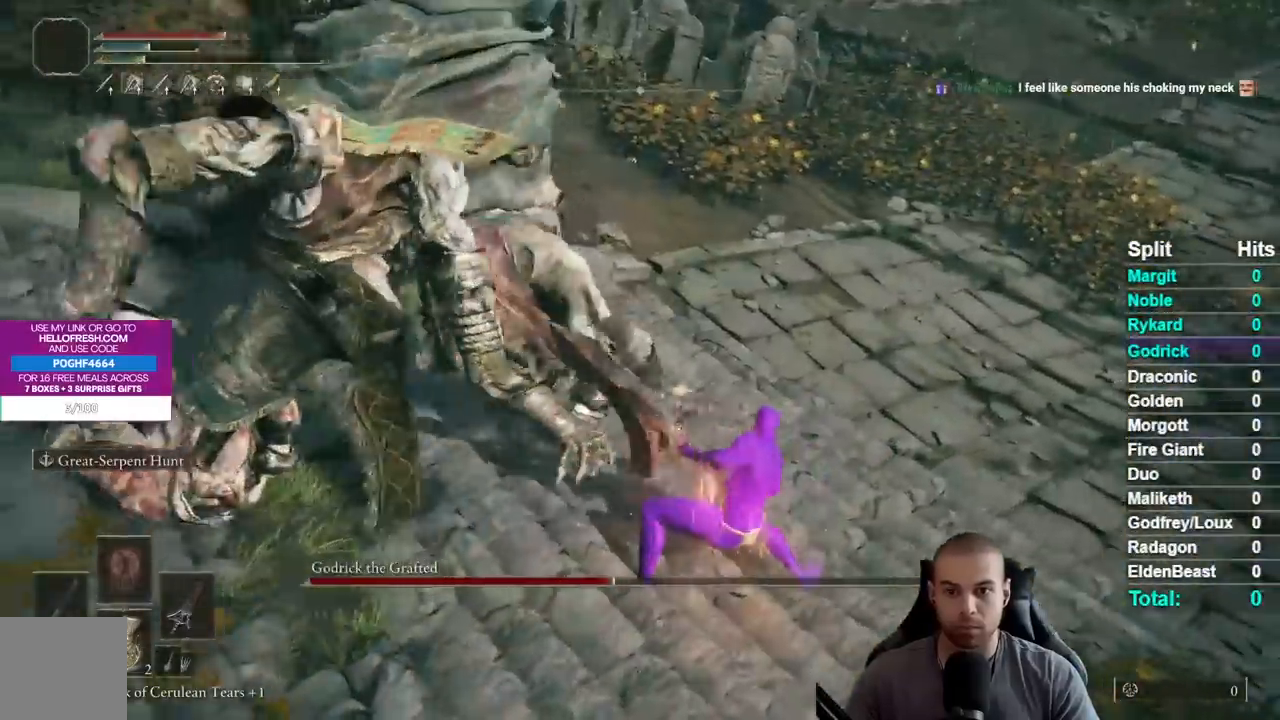
{"buttons": ["R2"], "left_stick": "up-left", "right_stick": "up-left", "events": [[167, "right_stick", "up-left"]]}
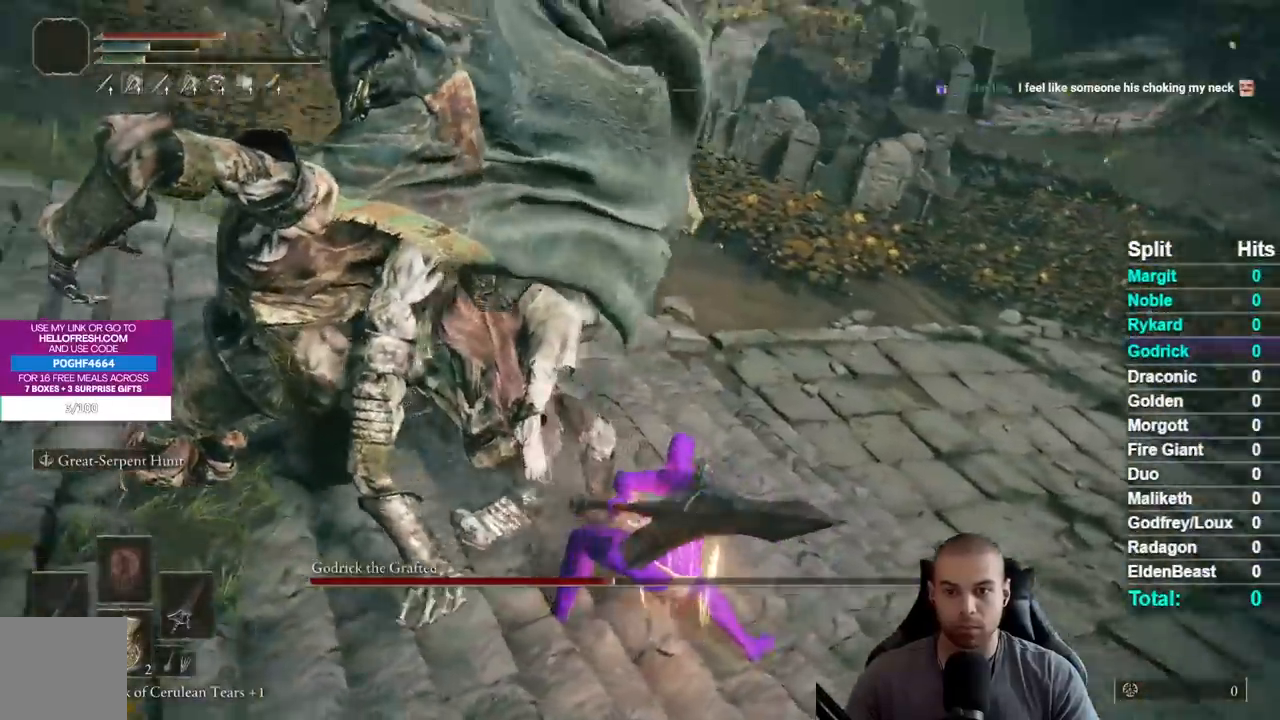
{"buttons": ["R2"], "left_stick": "up-left", "right_stick": "up-left", "events": []}
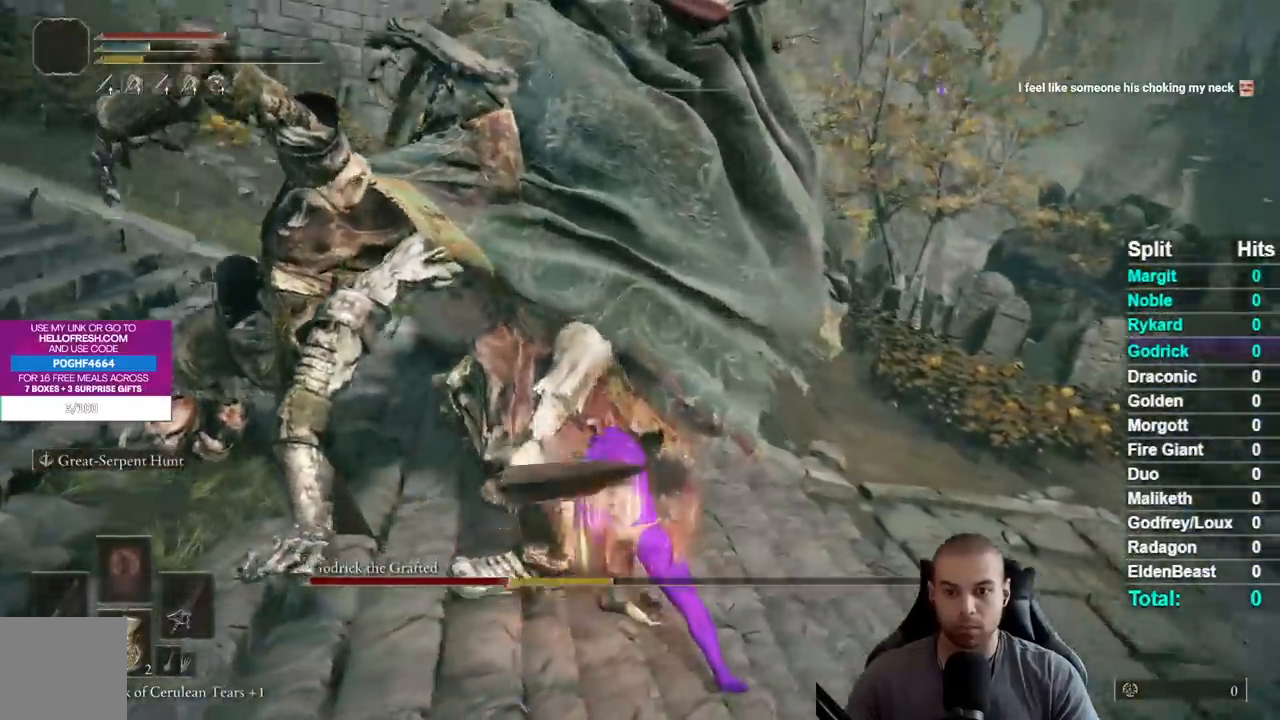
{"buttons": [], "left_stick": "down-right", "right_stick": "center", "events": [[83, "left_stick", "up"], [233, "left_stick", "right"], [250, "right_stick", "center"], [283, "R2", "up"], [300, "left_stick", "down-right"]]}